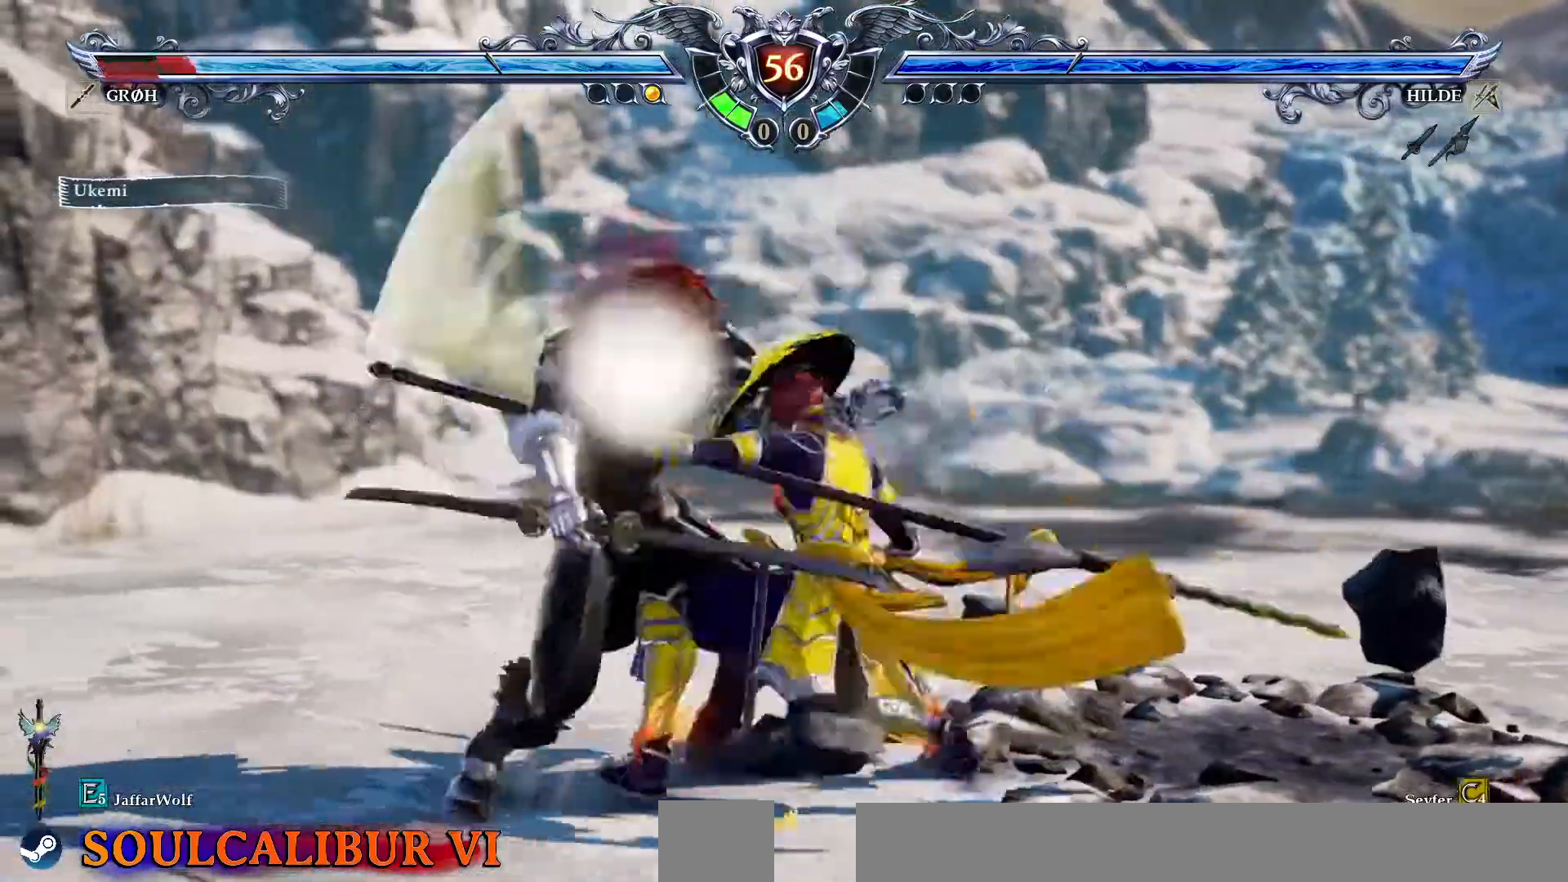
Gameplay with a controller (PlayStation layout); each line is a JSON object with the inputs held at the frame after it (dt_ms = milliseconds from this image to that frame). "events" lists button and stick changes between this image and that frame as [ms after this image, input, new state], when the widget could be followed in between. Not read: L1 L3 R1 R3.
{"dt_ms": 500, "buttons": ["SQUARE", "DPAD_DOWN"], "events": [[117, "DPAD_LEFT", "up"], [133, "DPAD_DOWN", "up"], [467, "DPAD_DOWN", "down"], [500, "SQUARE", "down"]]}
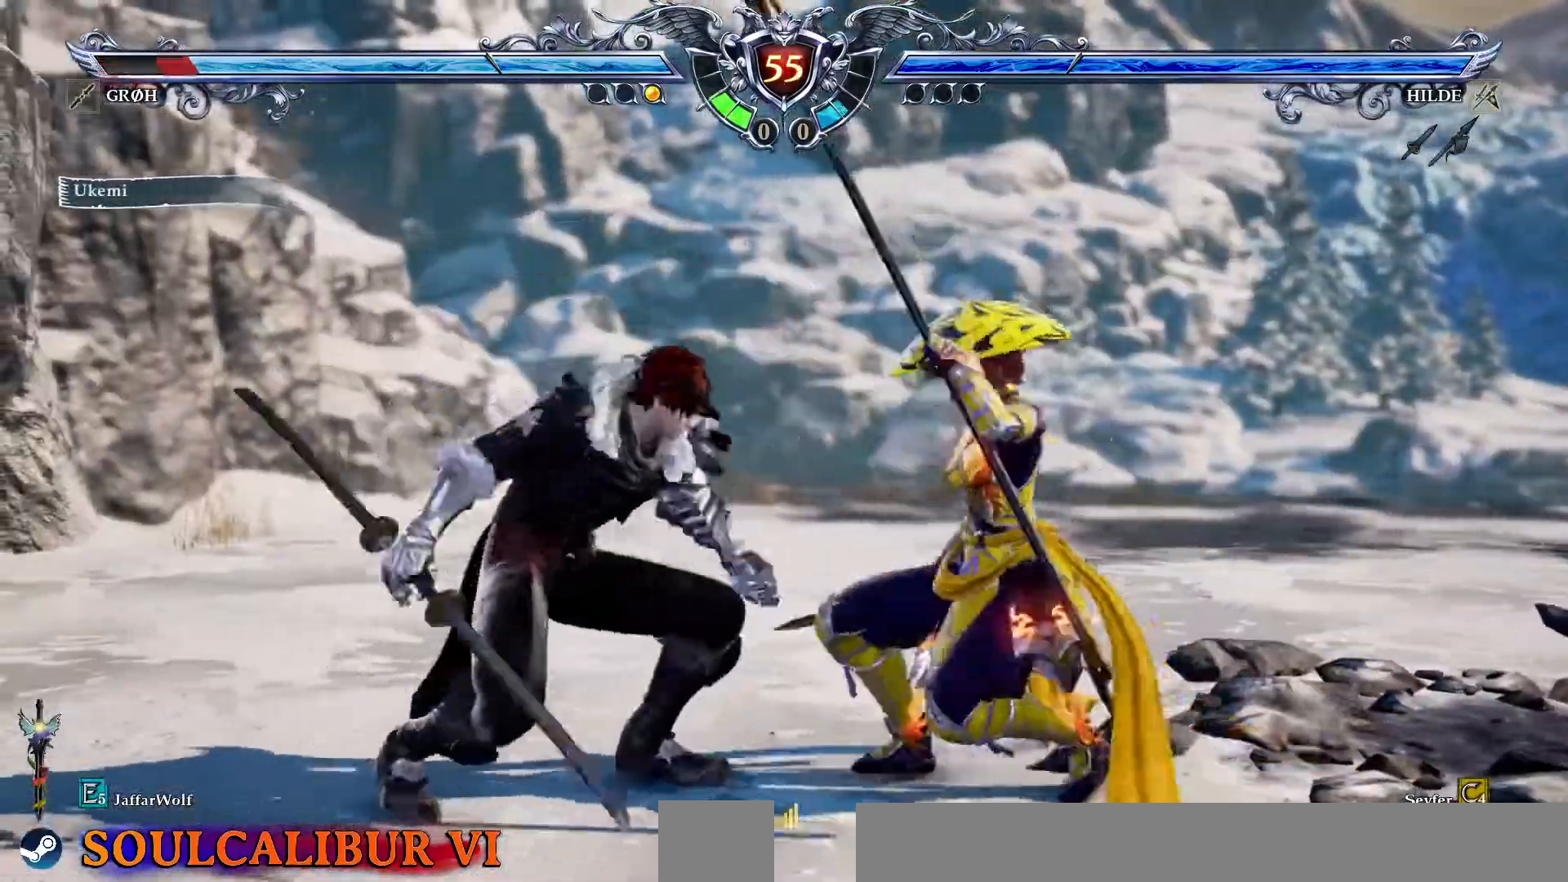
{"dt_ms": 1000, "buttons": ["CROSS"]}
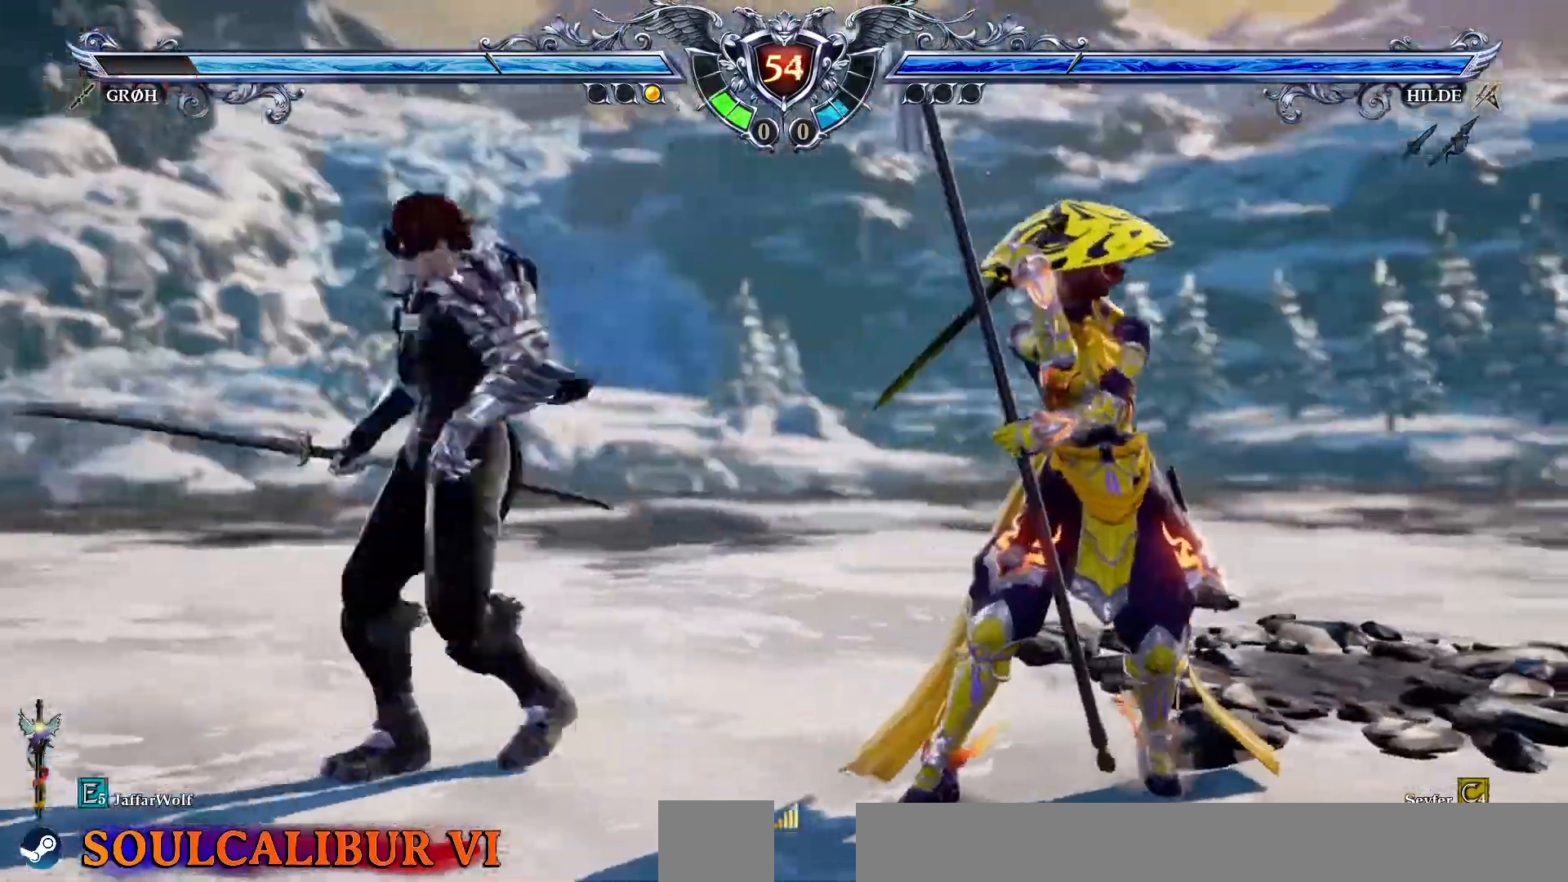
{"dt_ms": 500, "buttons": ["CROSS"], "events": []}
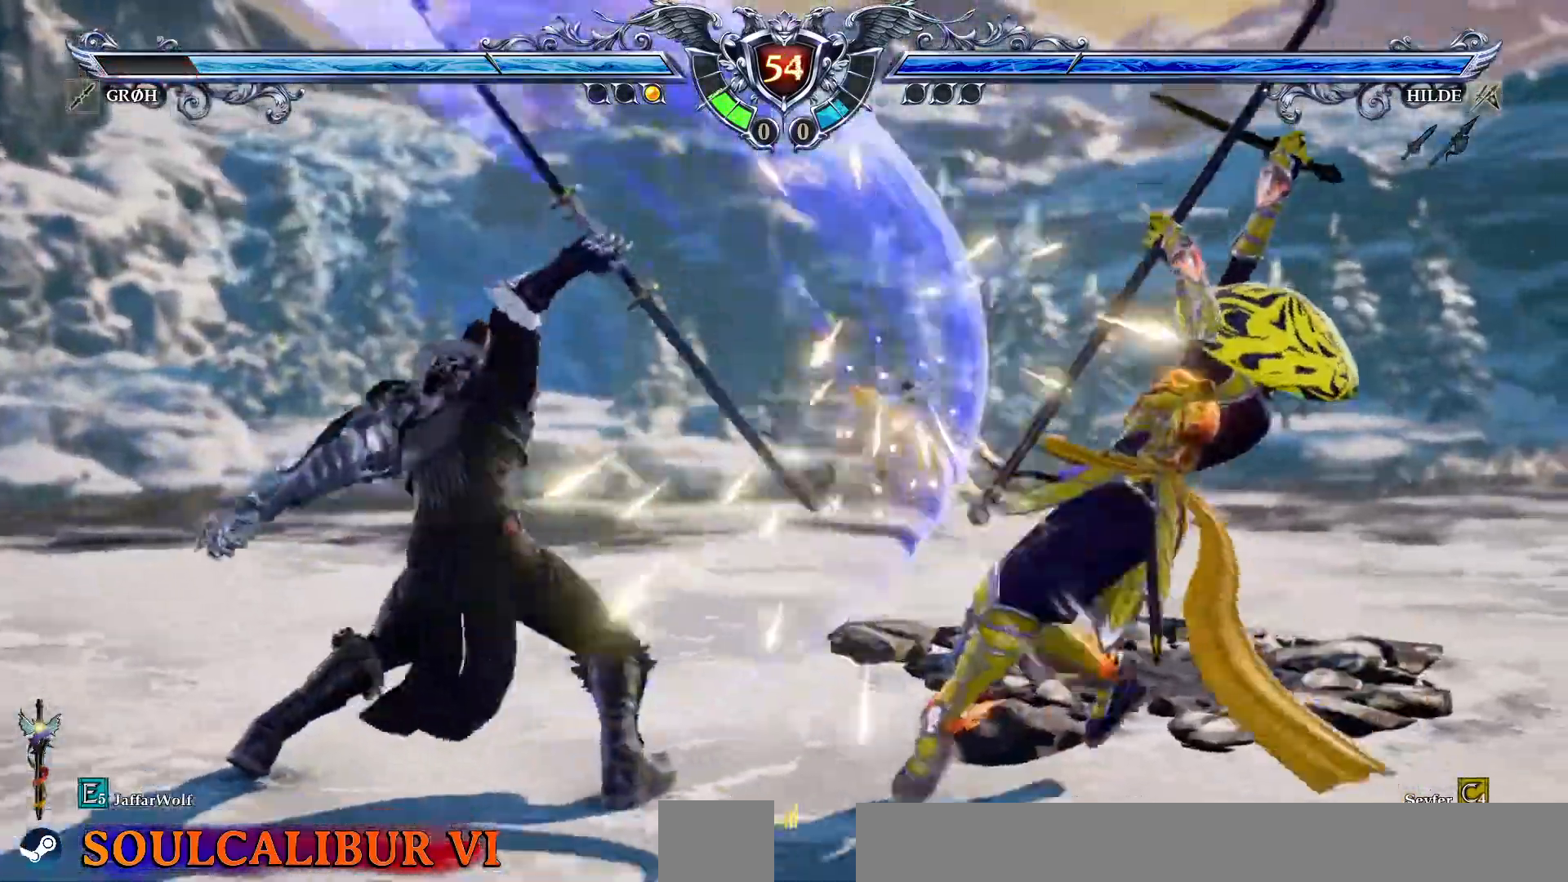
{"dt_ms": 500, "buttons": ["TRIANGLE", "DPAD_LEFT"]}
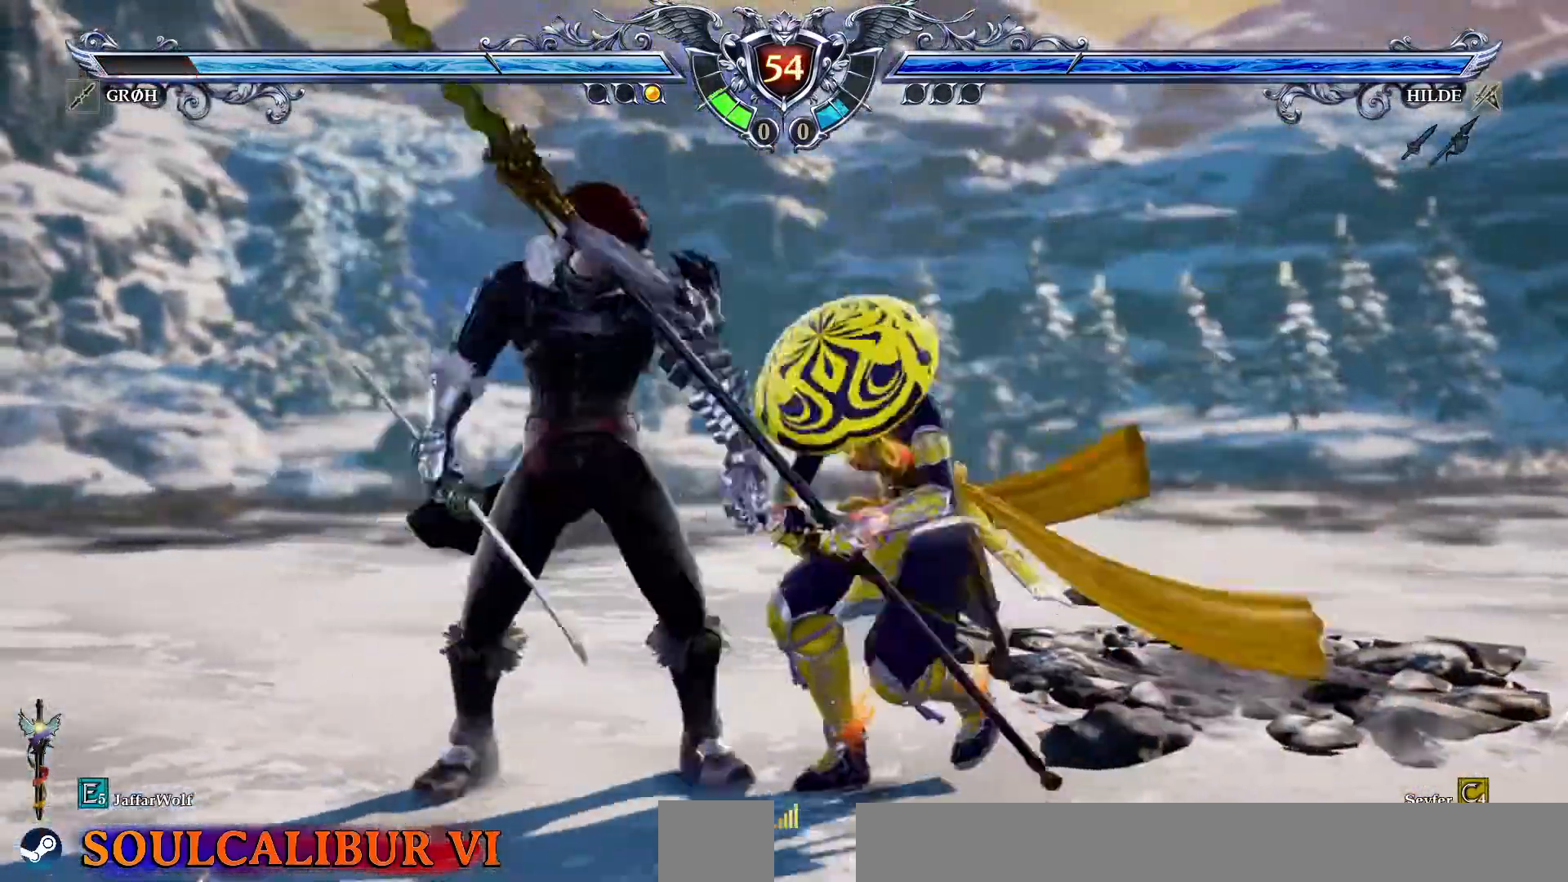
{"dt_ms": 500, "buttons": []}
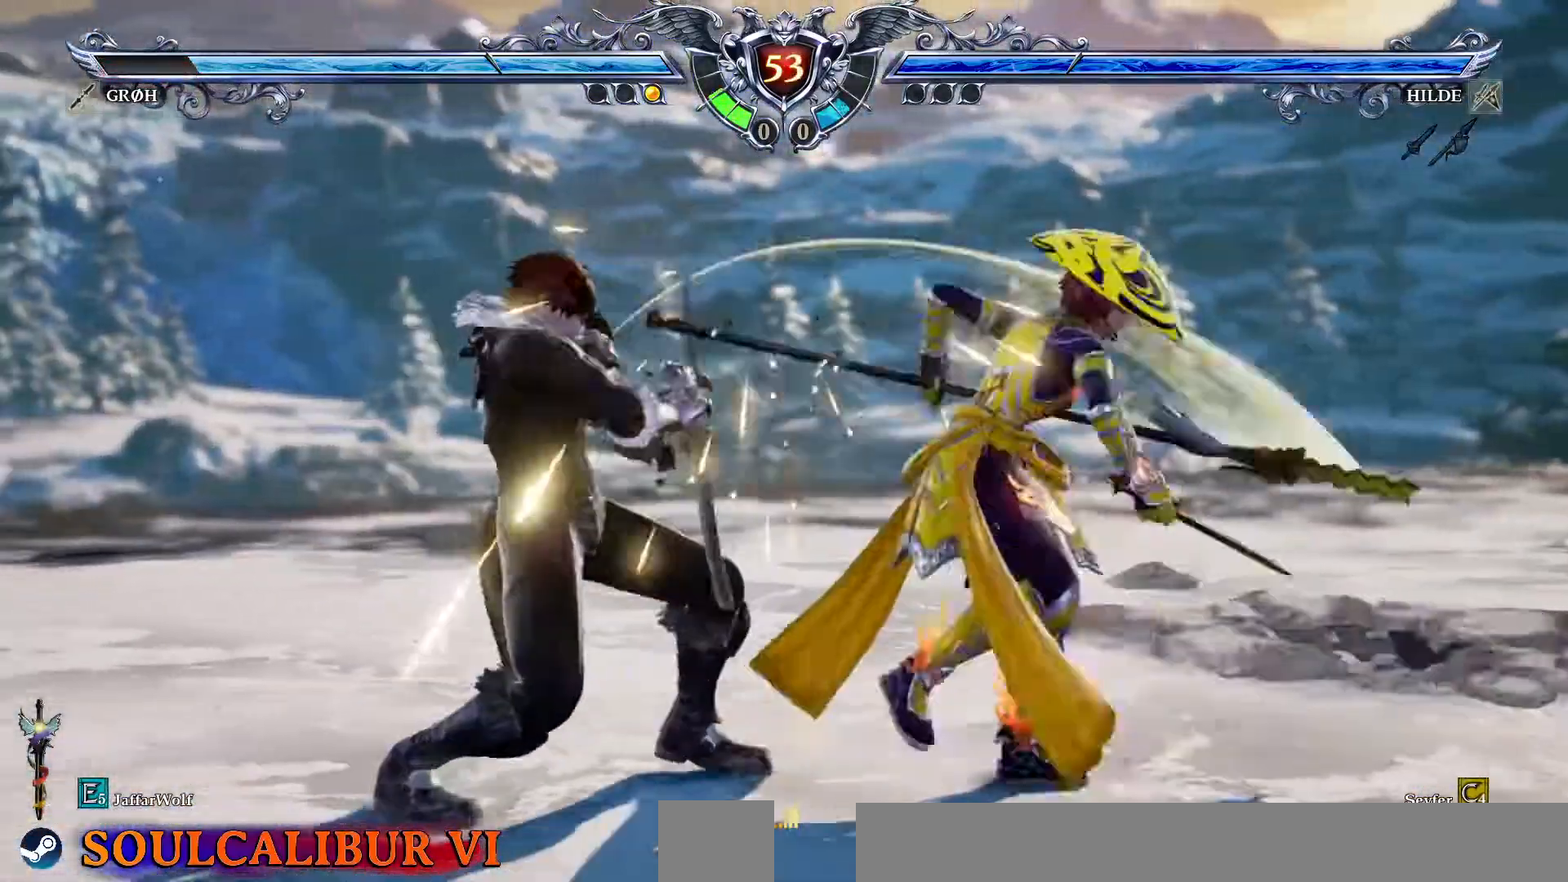
{"dt_ms": 500, "buttons": [], "events": [[183, "CROSS", "down"], [500, "CROSS", "up"]]}
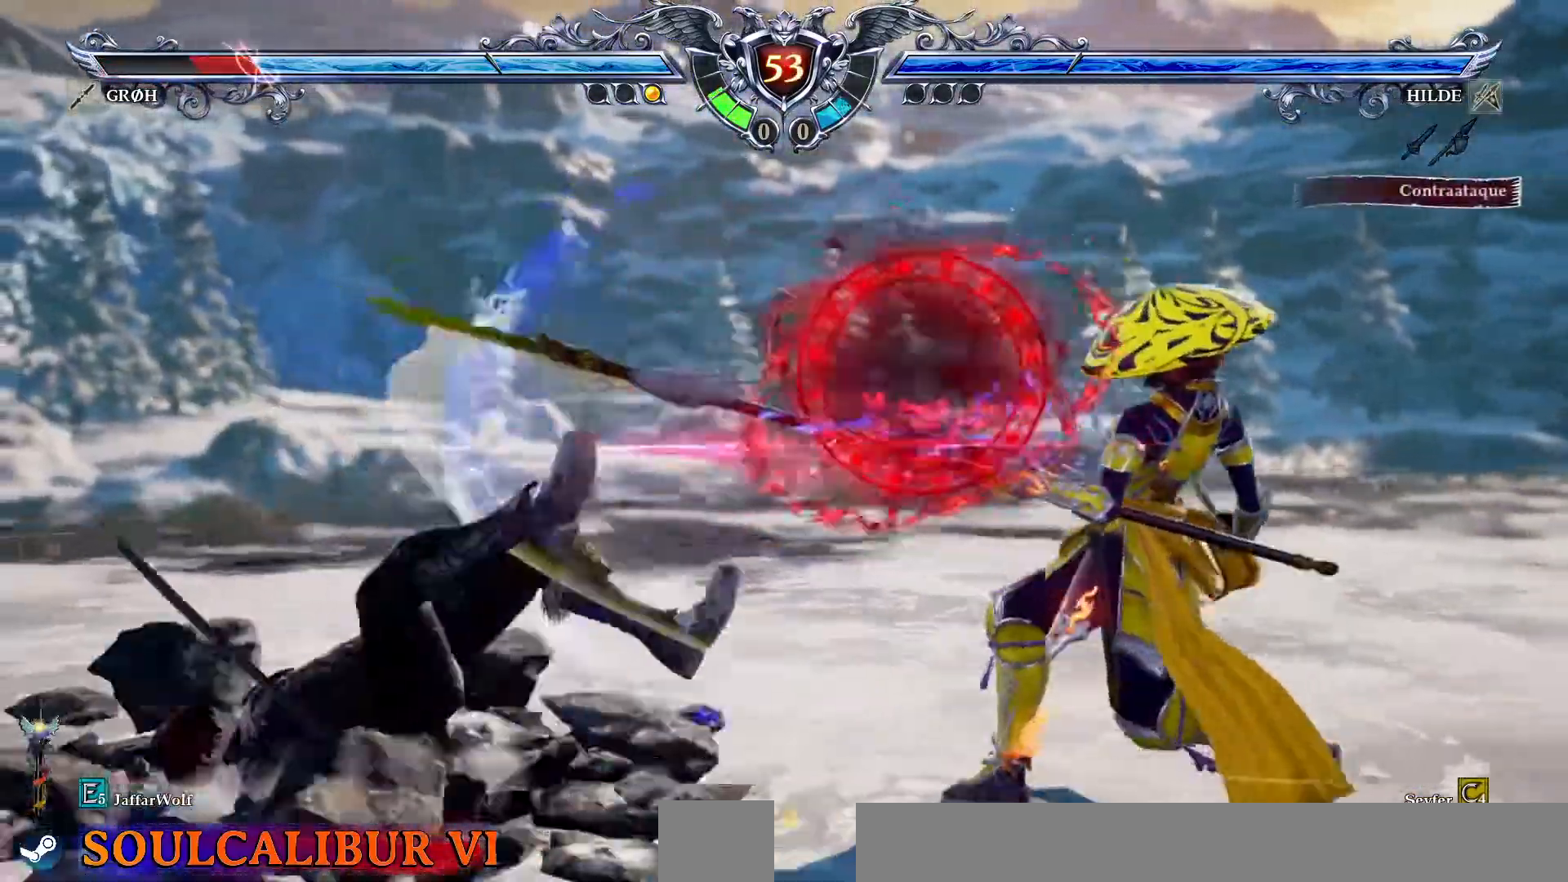
{"dt_ms": 500, "buttons": ["R2", "DPAD_LEFT"], "events": [[17, "DPAD_LEFT", "down"], [100, "R2", "down"], [200, "R2", "up"], [300, "R2", "down"], [383, "R2", "up"], [467, "R2", "down"]]}
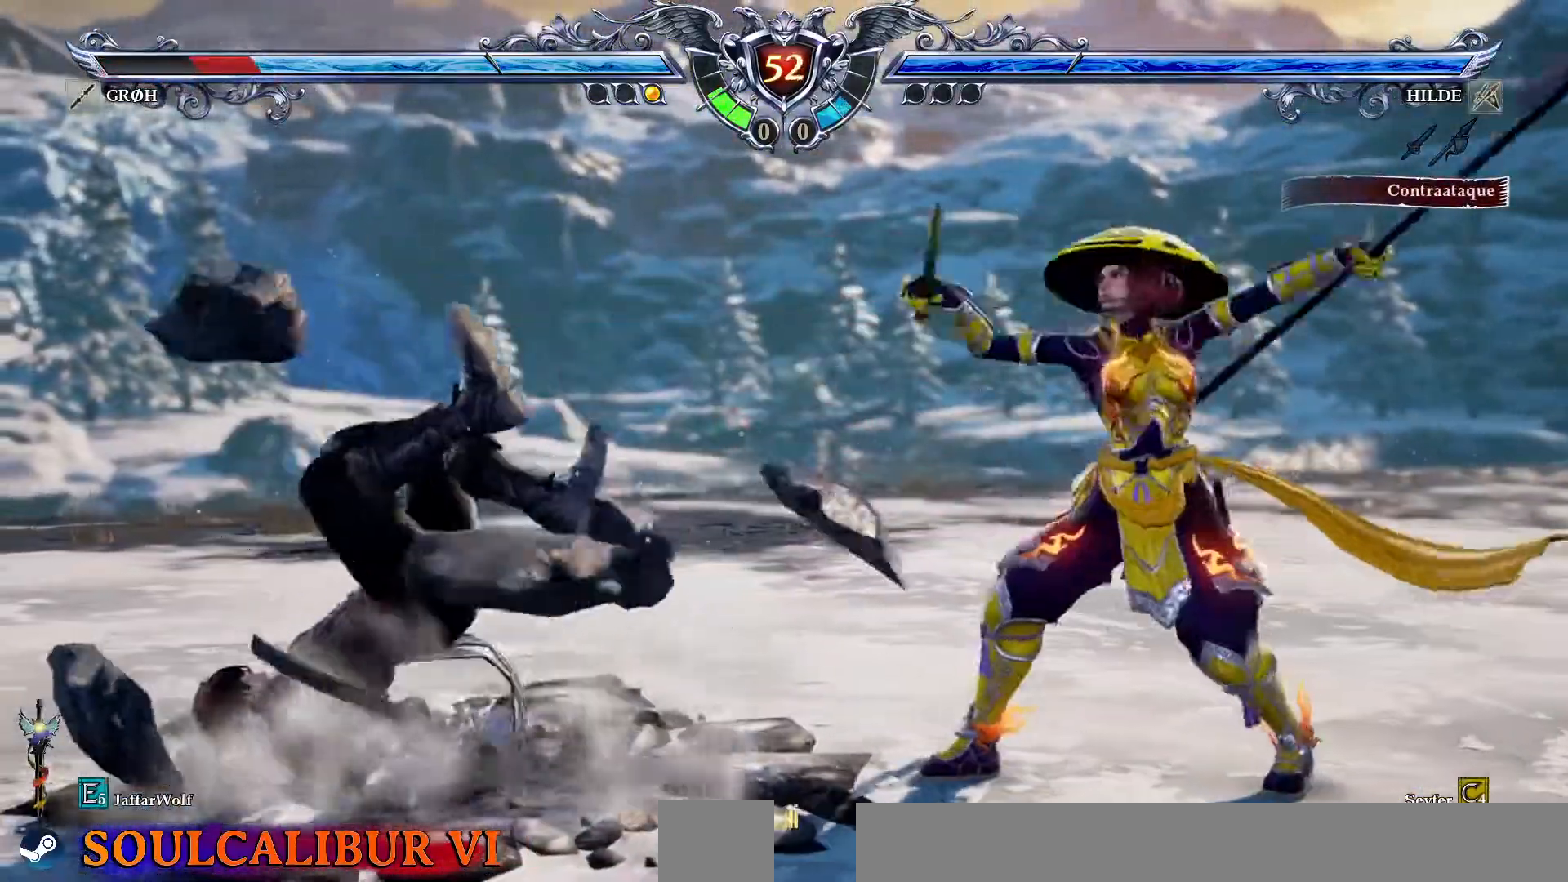
{"dt_ms": 500, "buttons": ["CROSS", "DPAD_LEFT"]}